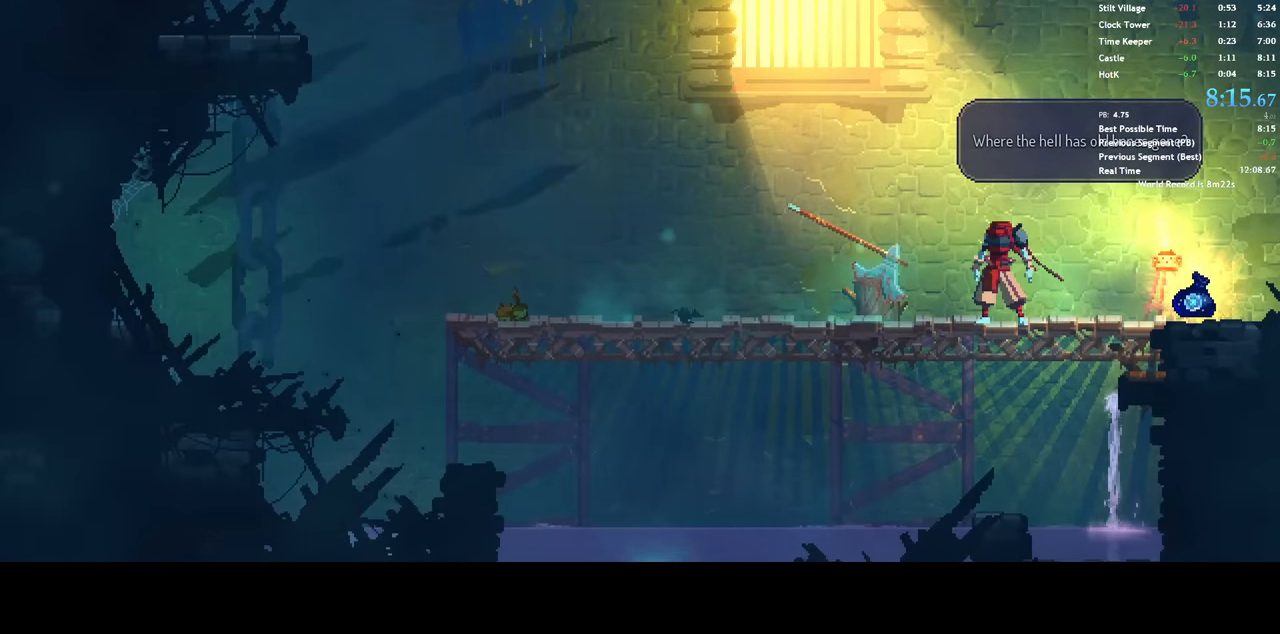
Gameplay with a controller (PlayStation layout); each line is a JSON object with the inputs held at the frame after it (dt_ms = milliseconds from this image to that frame). "events" lists button and stick changes between this image and that frame as [ms after this image, input, new state], when the widget could be followed in between. Not read: L3 R3 left_stick other_buttons.
{"dt_ms": 500, "buttons": [], "right_stick": "center", "events": [[183, "CROSS", "down"], [283, "CROSS", "up"]]}
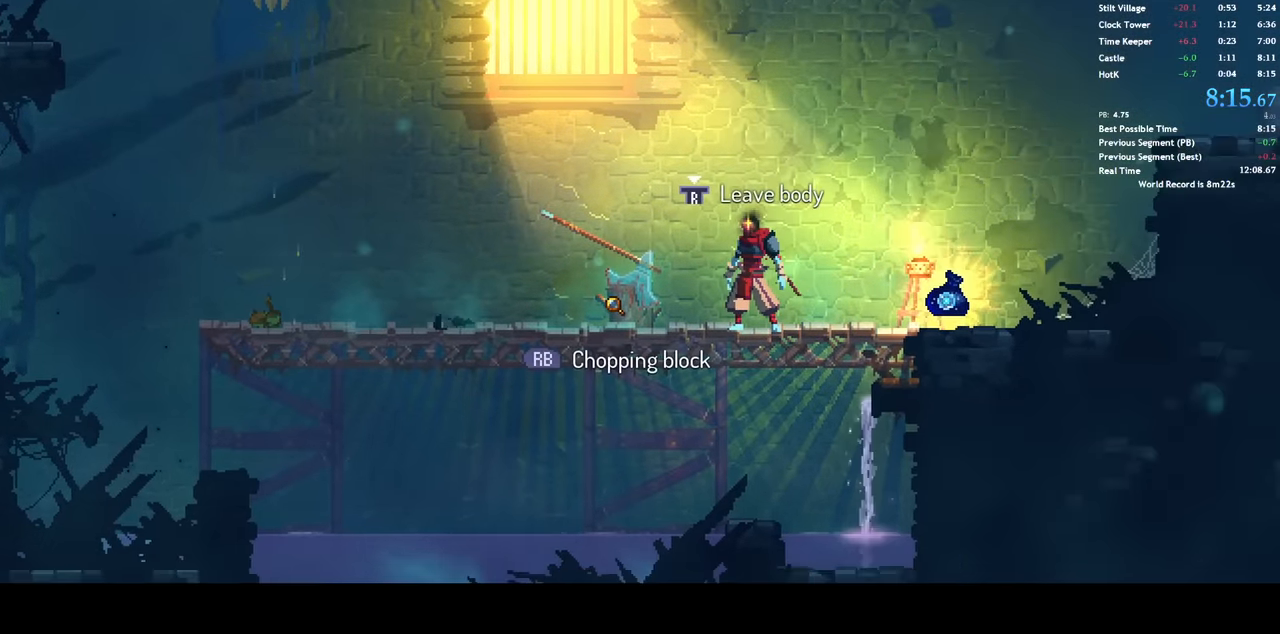
{"dt_ms": 1000, "buttons": ["CROSS"], "right_stick": "center"}
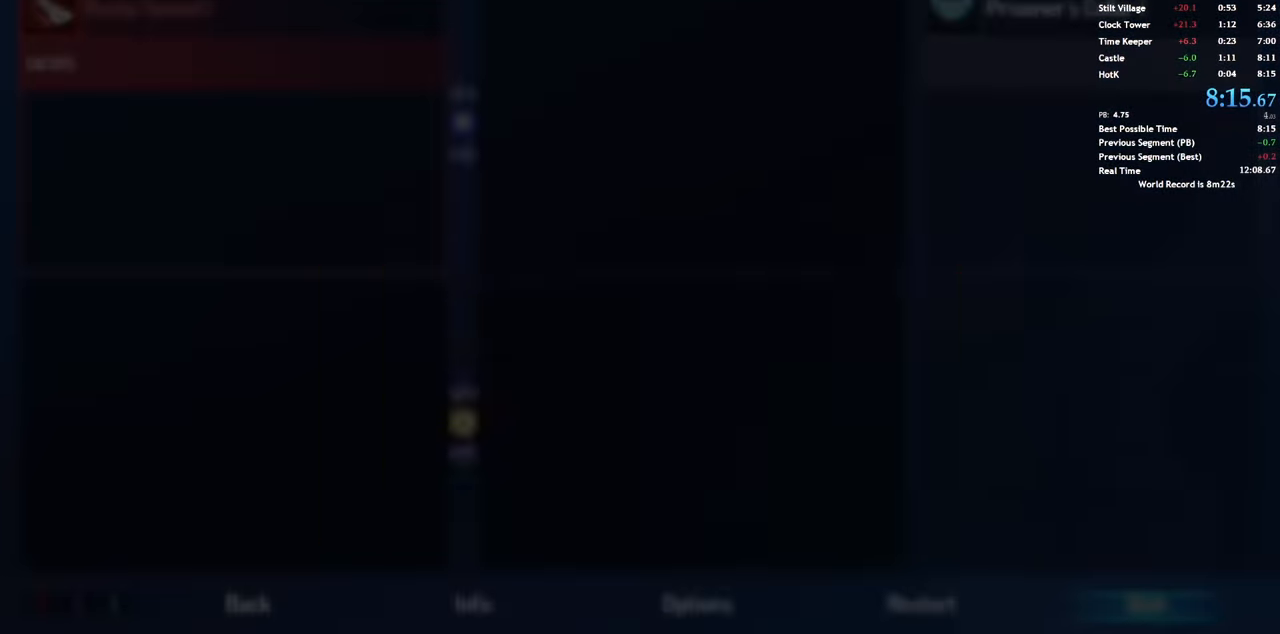
{"dt_ms": 500, "buttons": [], "right_stick": "center"}
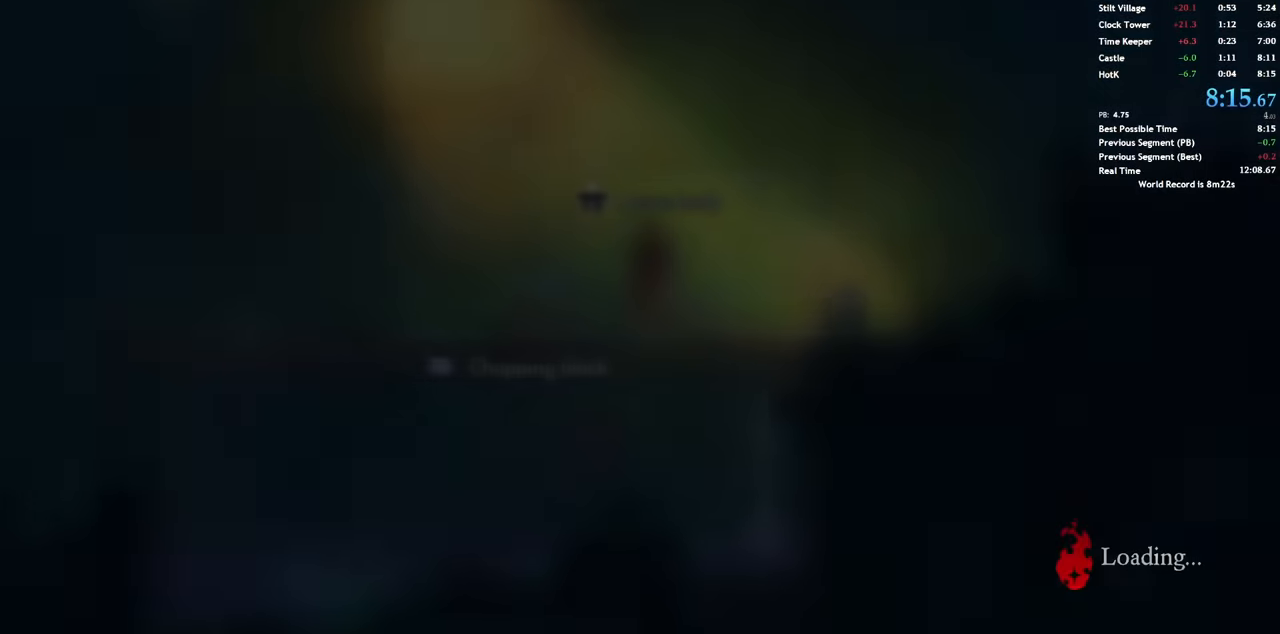
{"dt_ms": 500, "buttons": [], "right_stick": "center", "events": [[333, "DPAD_DOWN", "down"], [400, "DPAD_DOWN", "up"]]}